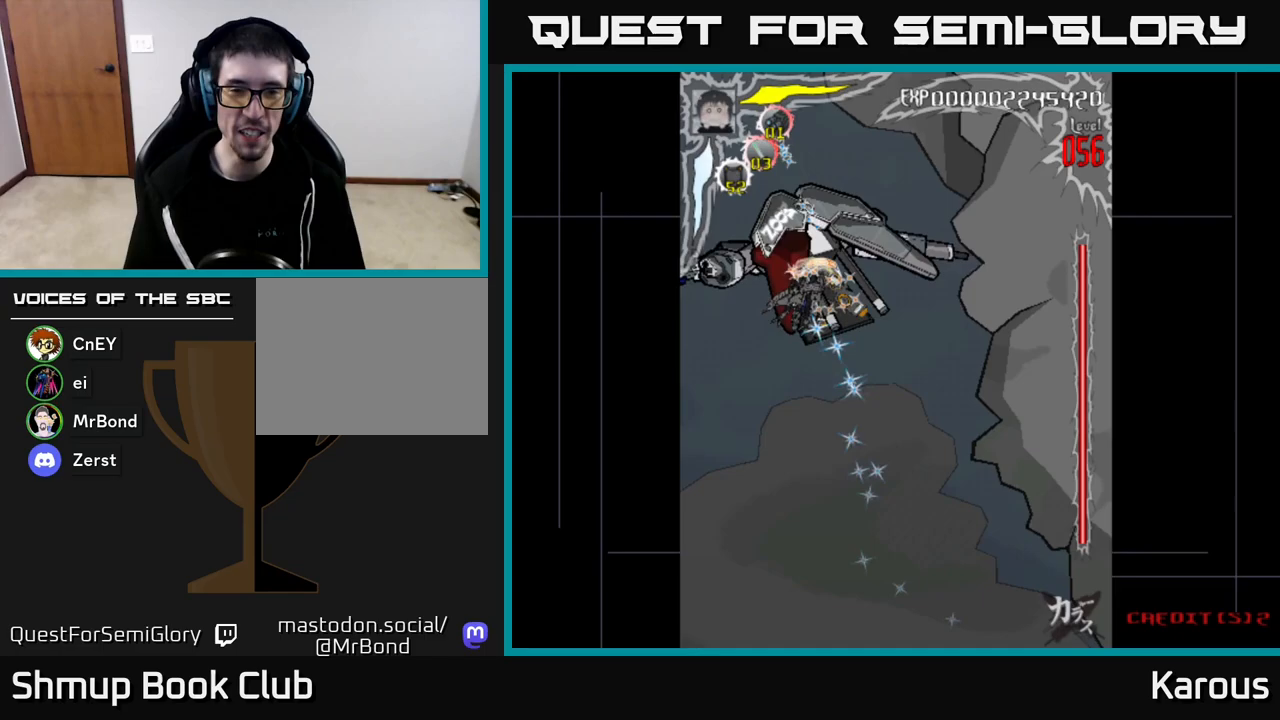
Gameplay with a controller (Xbox layout); each line is a JSON object with the inputs held at the frame after it. "events" lists button and stick changes between this image and that frame as [ms after this image, input, new state], when the widget could be followed in between.
{"buttons": [], "left_stick": "down", "right_stick": "center", "events": [[100, "DPAD_LEFT", "up"], [200, "DPAD_UP", "up"]]}
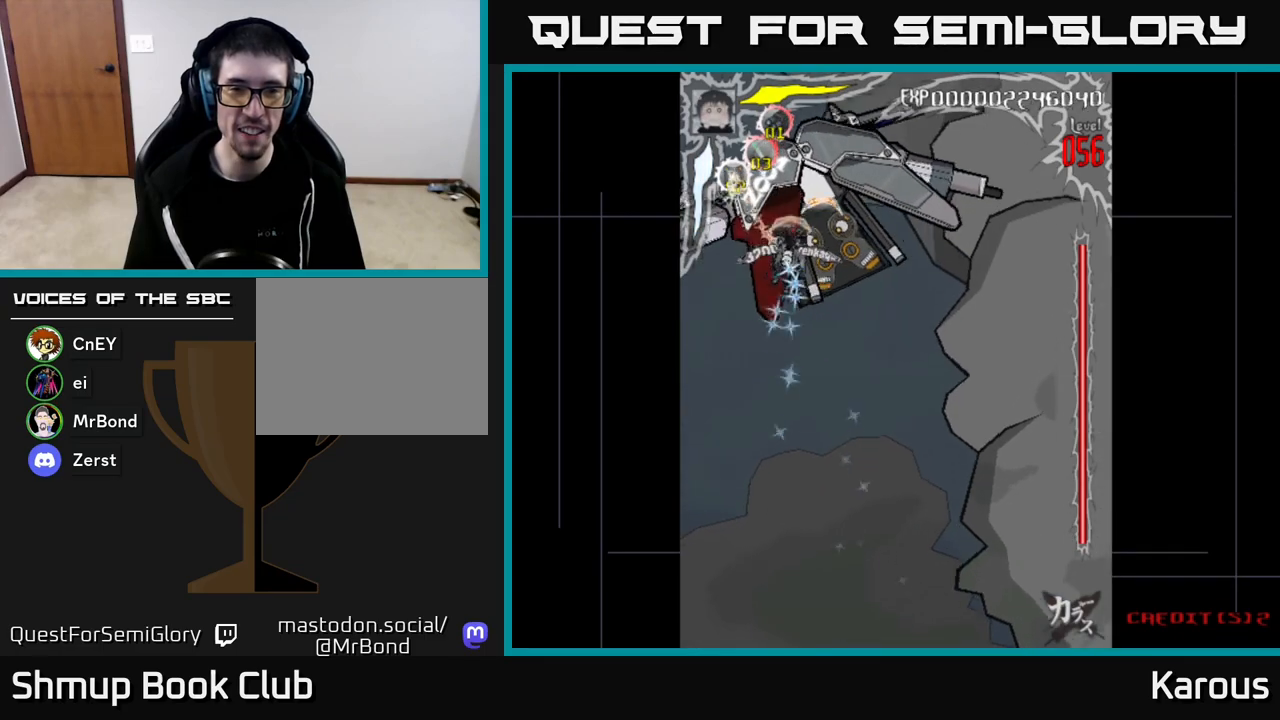
{"buttons": ["DPAD_RIGHT"], "left_stick": "down", "right_stick": "center", "events": [[233, "DPAD_RIGHT", "down"]]}
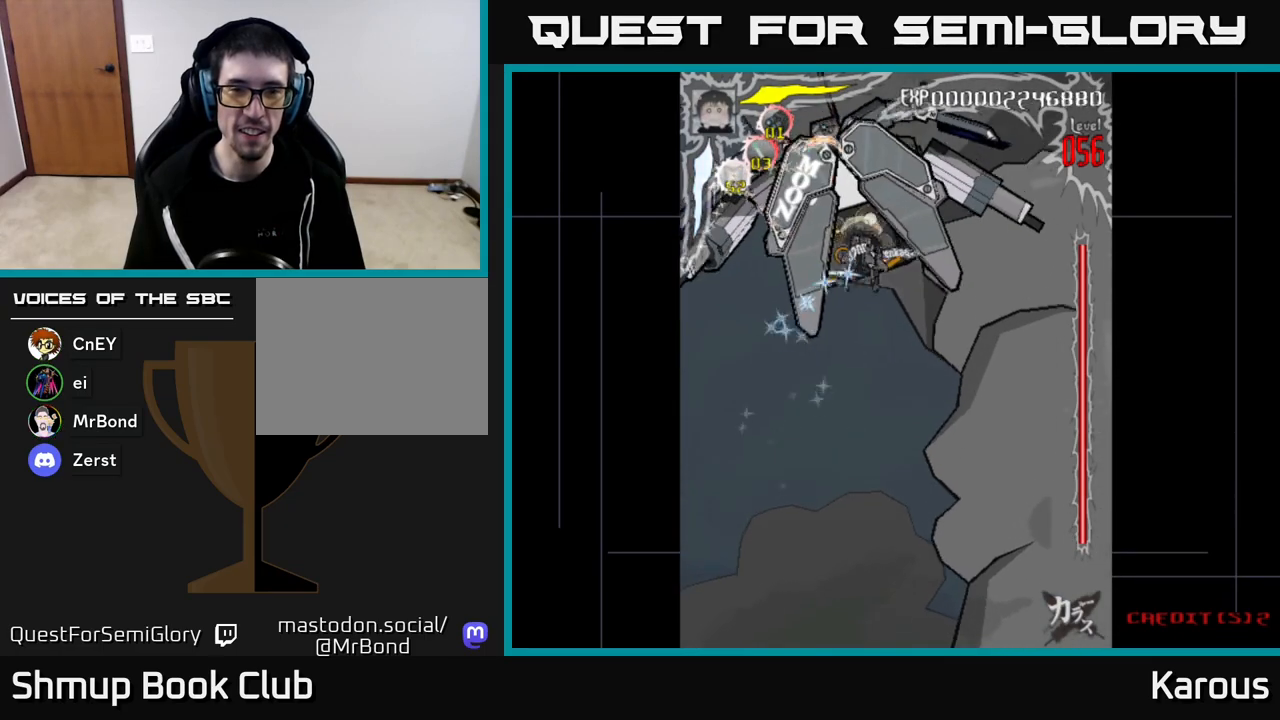
{"buttons": [], "left_stick": "down", "right_stick": "center", "events": [[117, "DPAD_DOWN", "down"], [117, "DPAD_RIGHT", "up"], [317, "DPAD_DOWN", "up"]]}
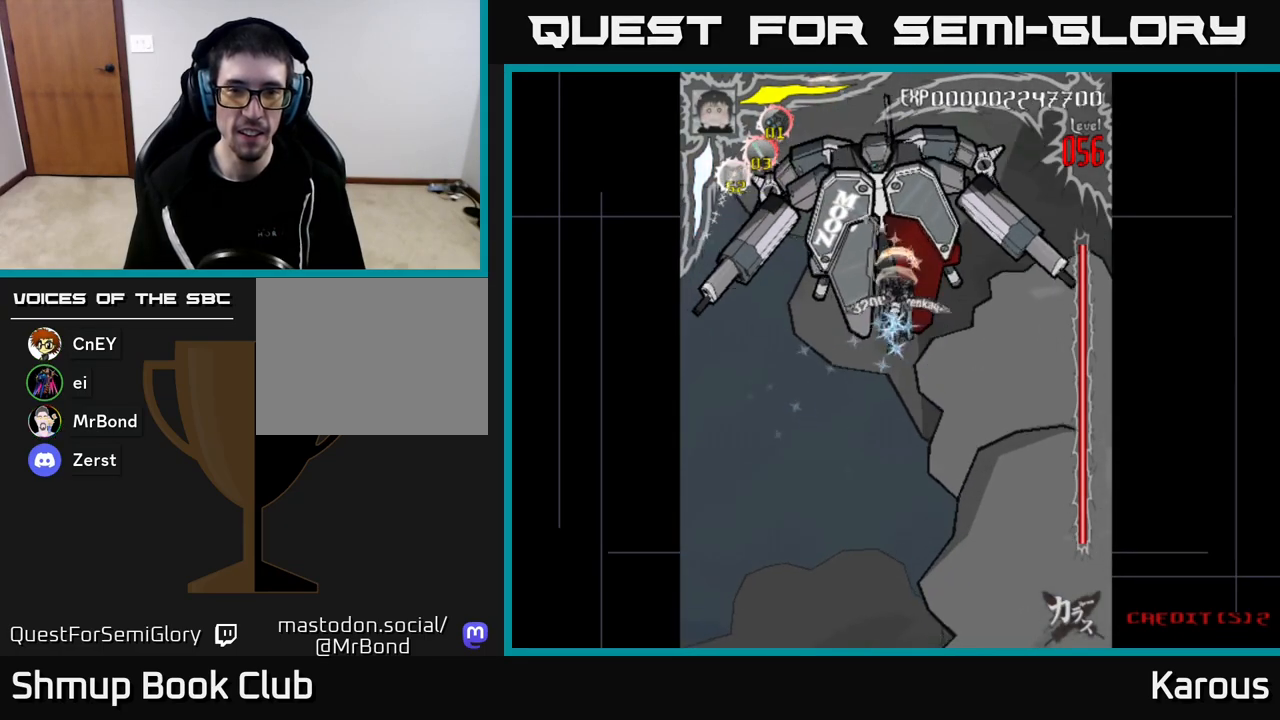
{"buttons": [], "left_stick": "down", "right_stick": "center", "events": []}
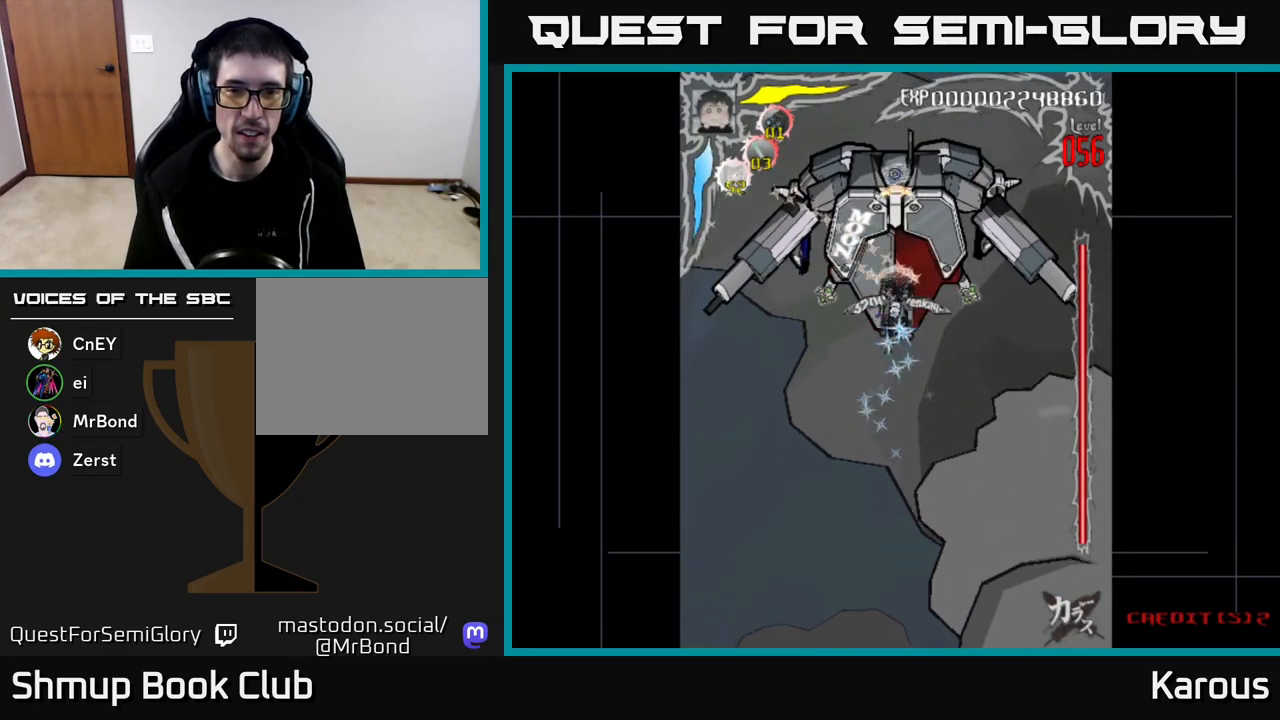
{"buttons": [], "left_stick": "down", "right_stick": "center", "events": [[383, "X", "down"], [483, "X", "up"]]}
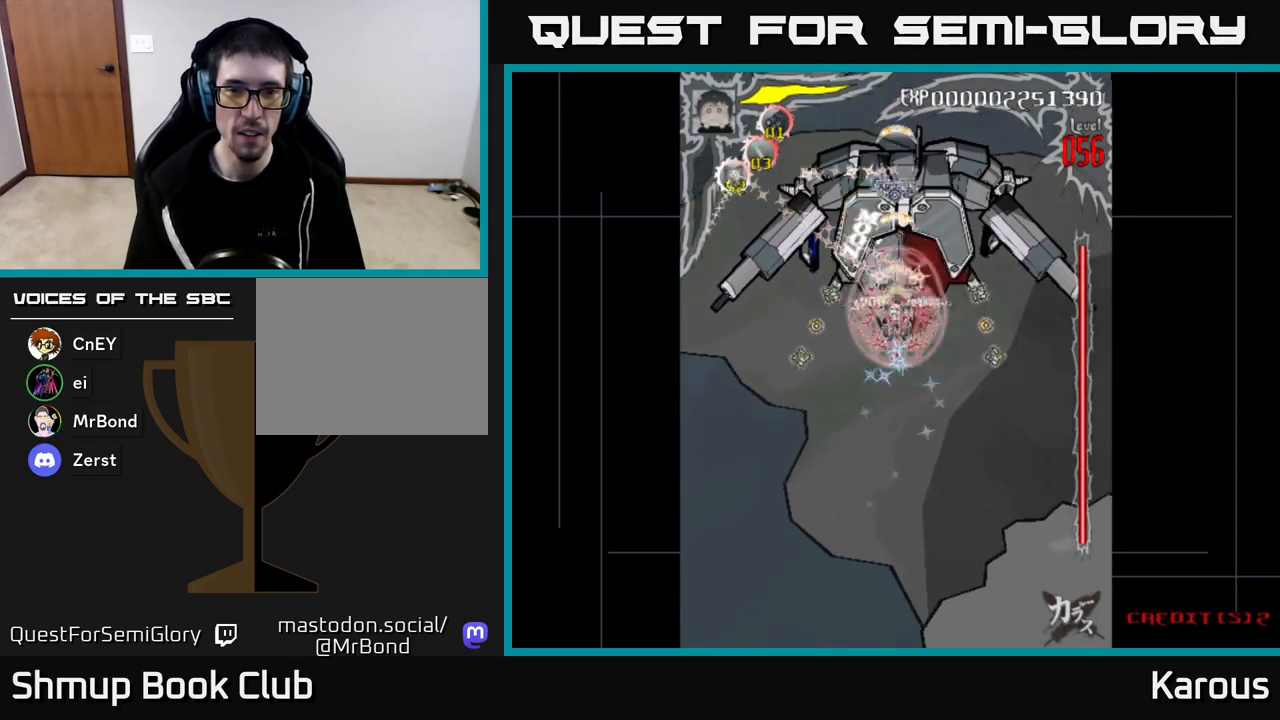
{"buttons": ["DPAD_RIGHT"], "left_stick": "down", "right_stick": "center", "events": [[467, "DPAD_RIGHT", "down"]]}
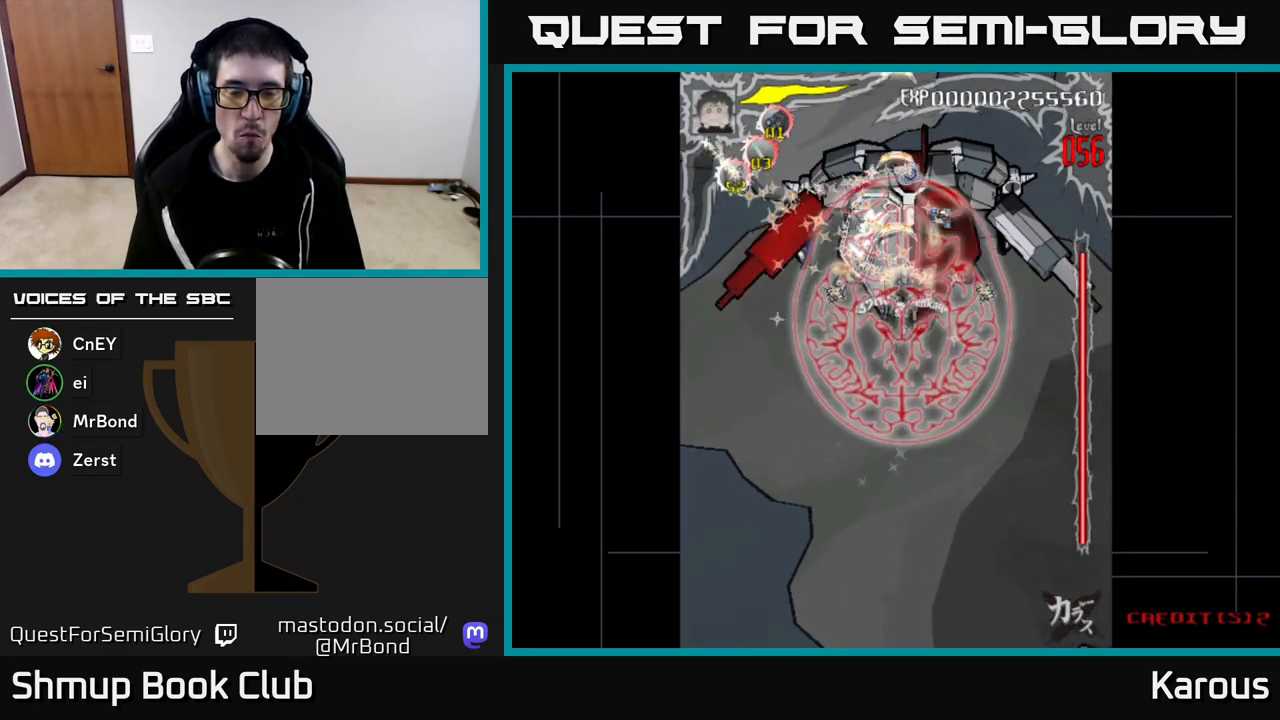
{"buttons": [], "left_stick": "down", "right_stick": "center", "events": [[17, "DPAD_RIGHT", "up"]]}
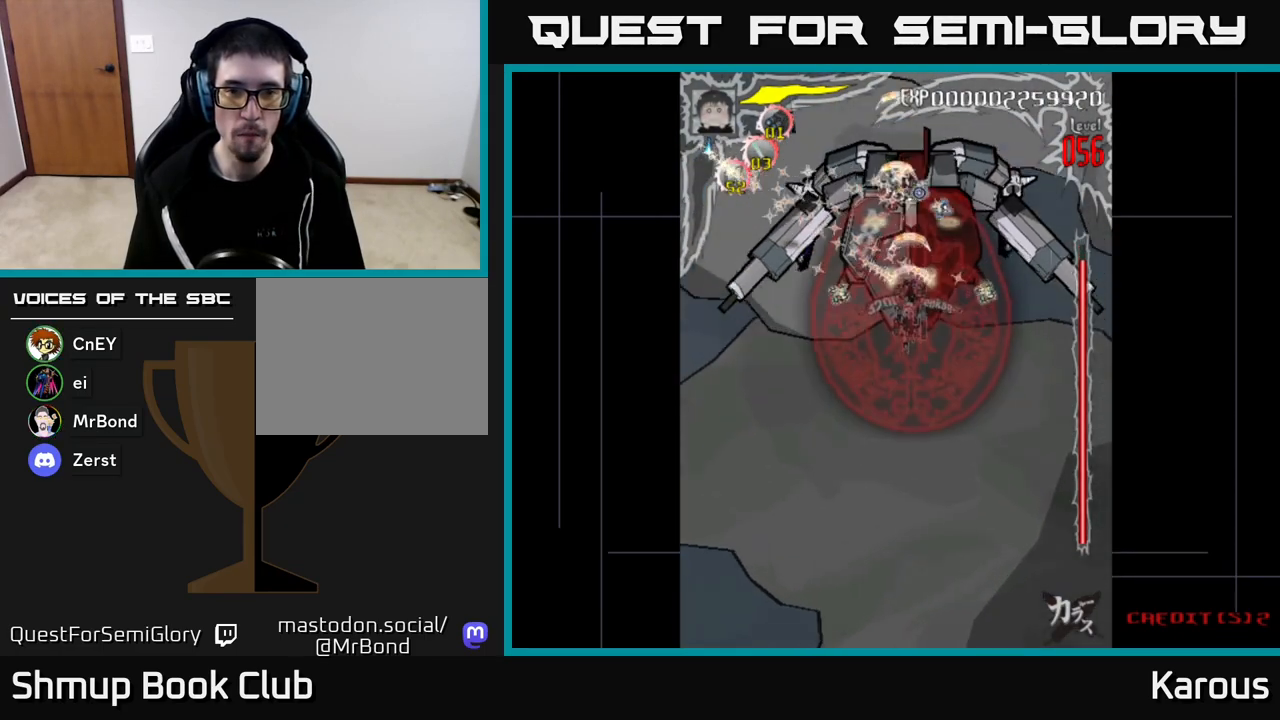
{"buttons": [], "left_stick": "down", "right_stick": "center", "events": []}
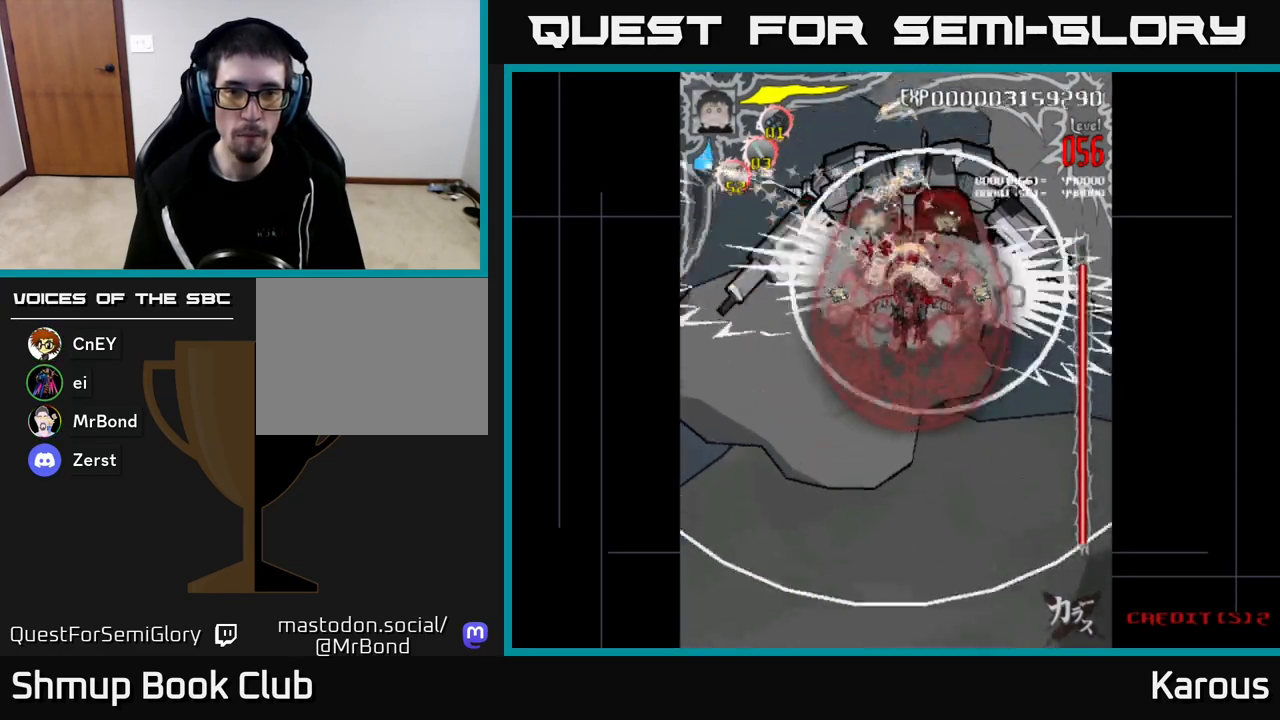
{"buttons": [], "left_stick": "down", "right_stick": "center", "events": [[317, "DPAD_LEFT", "down"], [367, "DPAD_LEFT", "up"]]}
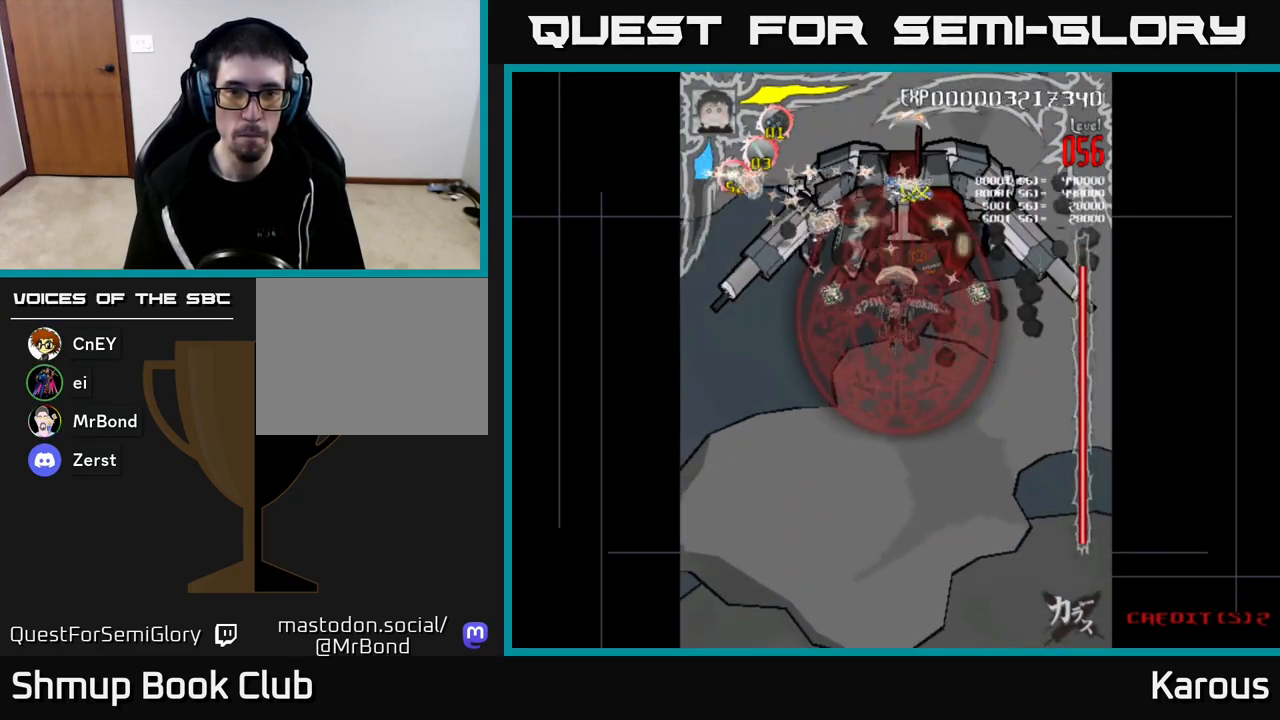
{"buttons": [], "left_stick": "down", "right_stick": "center", "events": []}
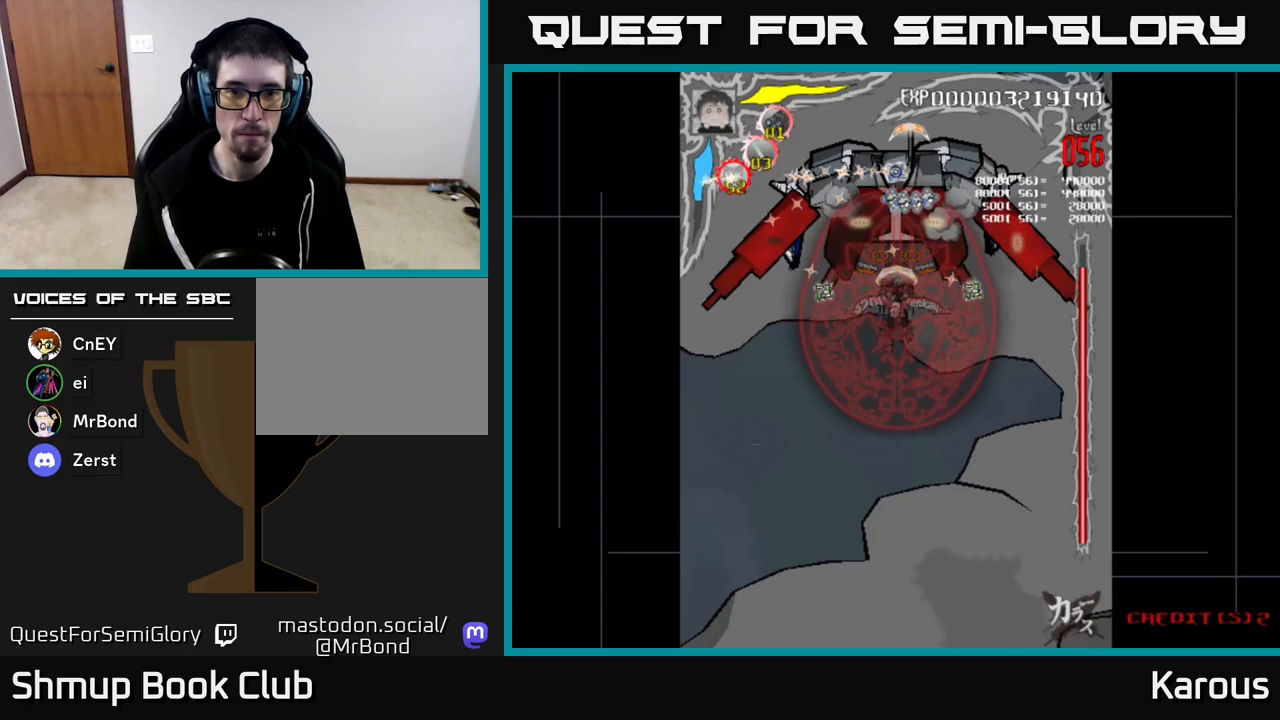
{"buttons": [], "left_stick": "down", "right_stick": "center", "events": [[300, "DPAD_UP", "down"], [367, "DPAD_UP", "up"]]}
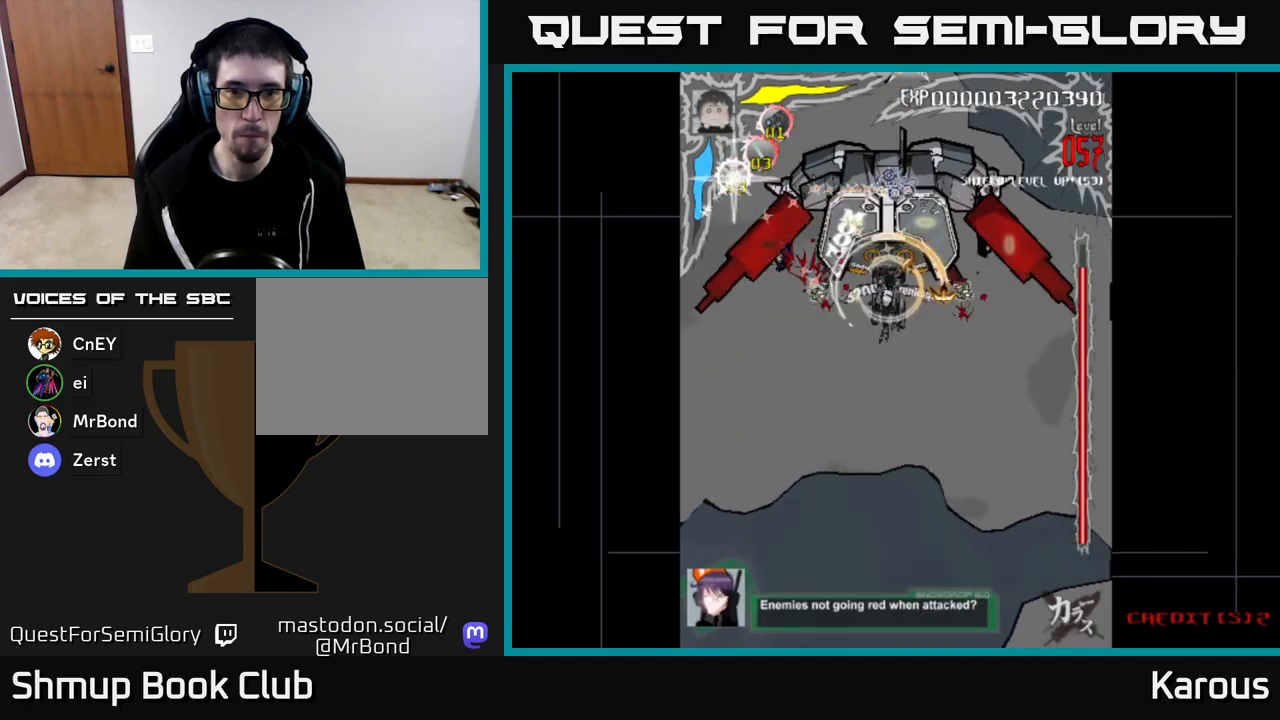
{"buttons": [], "left_stick": "down", "right_stick": "center", "events": []}
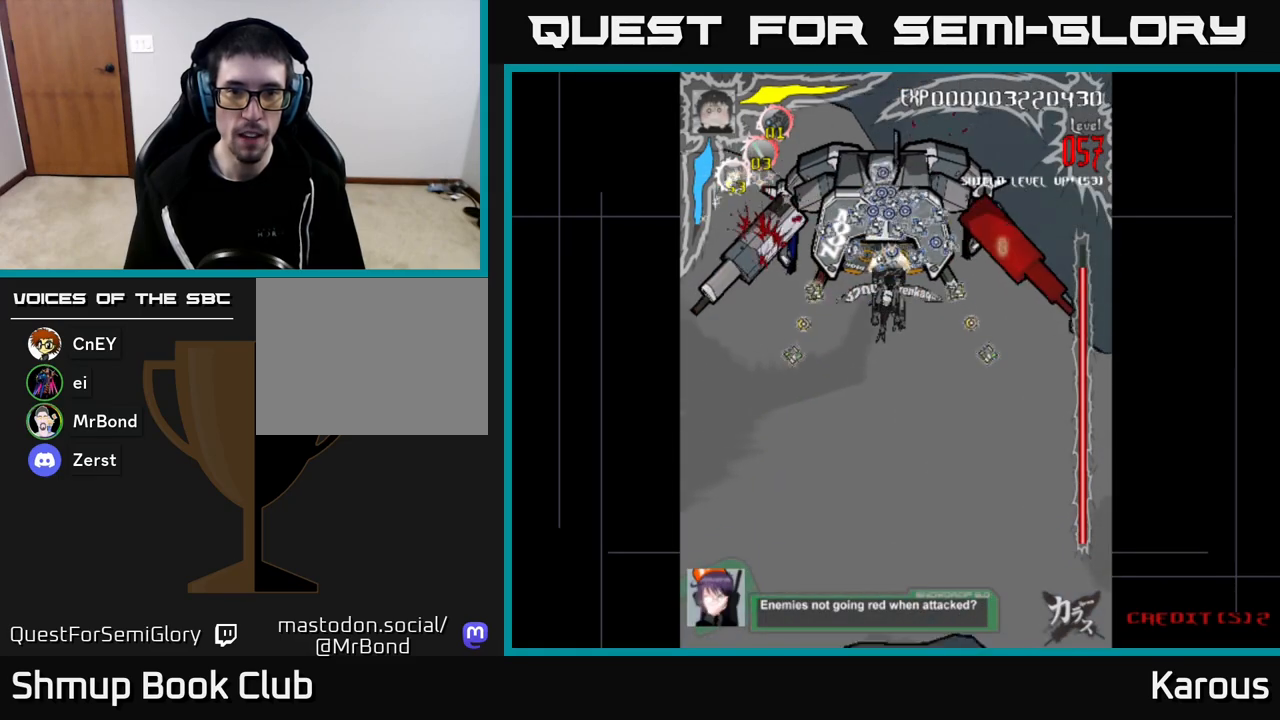
{"buttons": [], "left_stick": "down", "right_stick": "center", "events": [[33, "DPAD_DOWN", "down"], [83, "DPAD_DOWN", "up"]]}
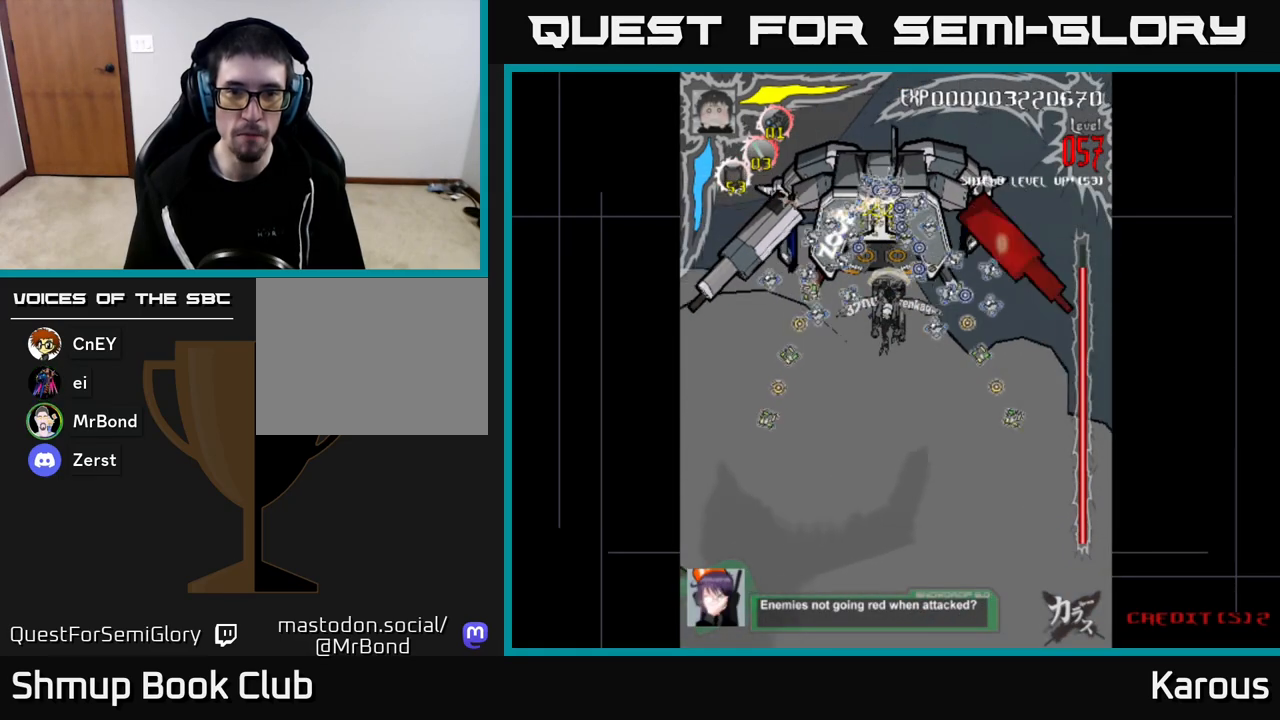
{"buttons": [], "left_stick": "down", "right_stick": "center", "events": [[133, "DPAD_UP", "down"], [200, "DPAD_UP", "up"]]}
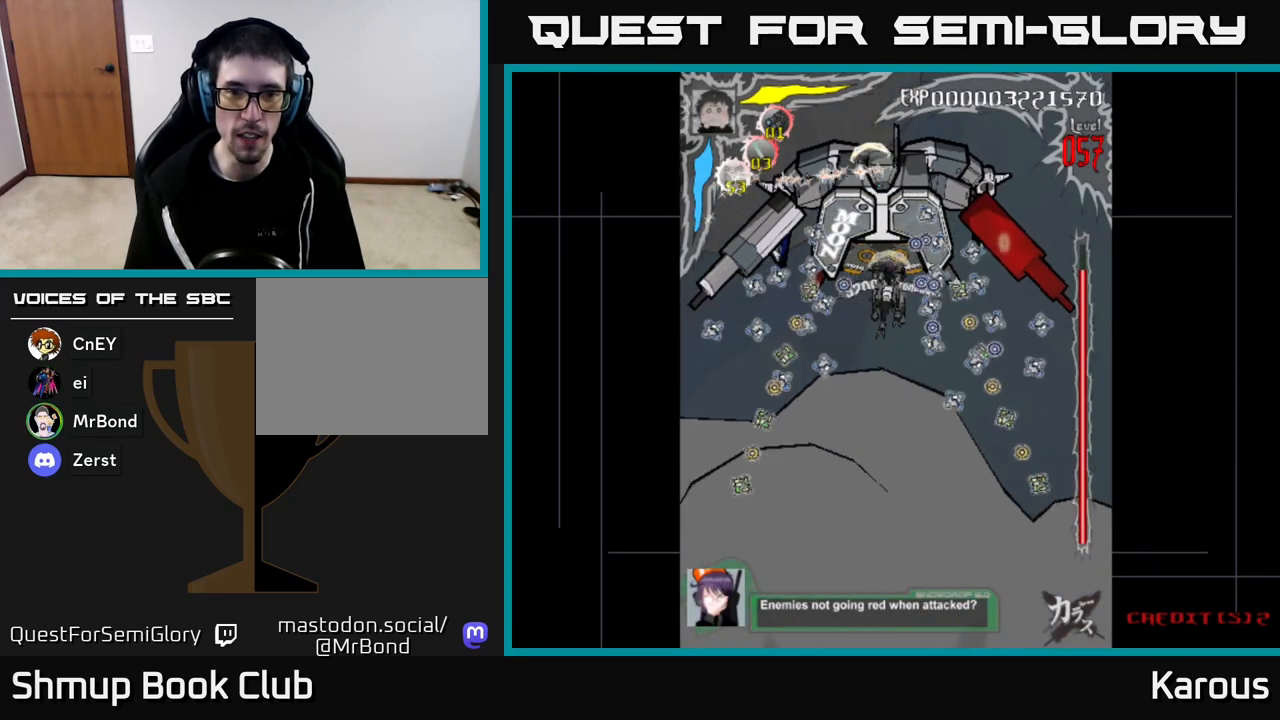
{"buttons": [], "left_stick": "down", "right_stick": "center", "events": [[300, "DPAD_UP", "down"], [383, "DPAD_UP", "up"]]}
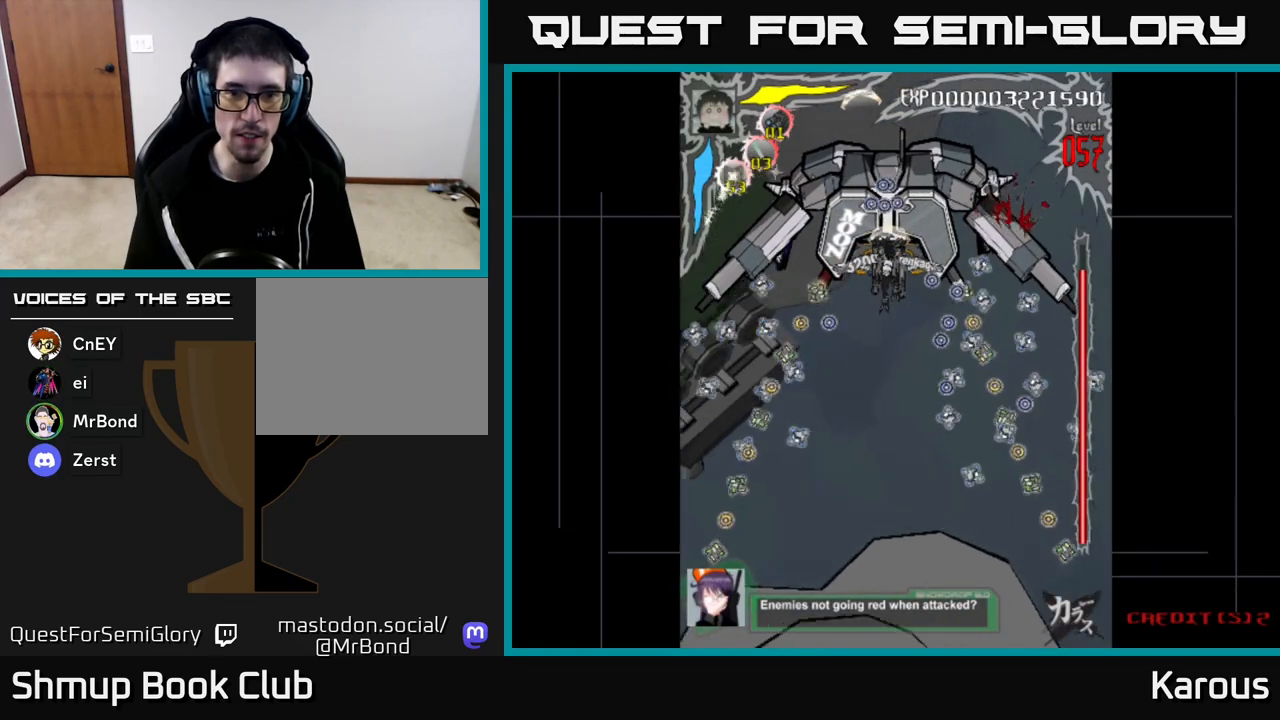
{"buttons": [], "left_stick": "down", "right_stick": "center", "events": []}
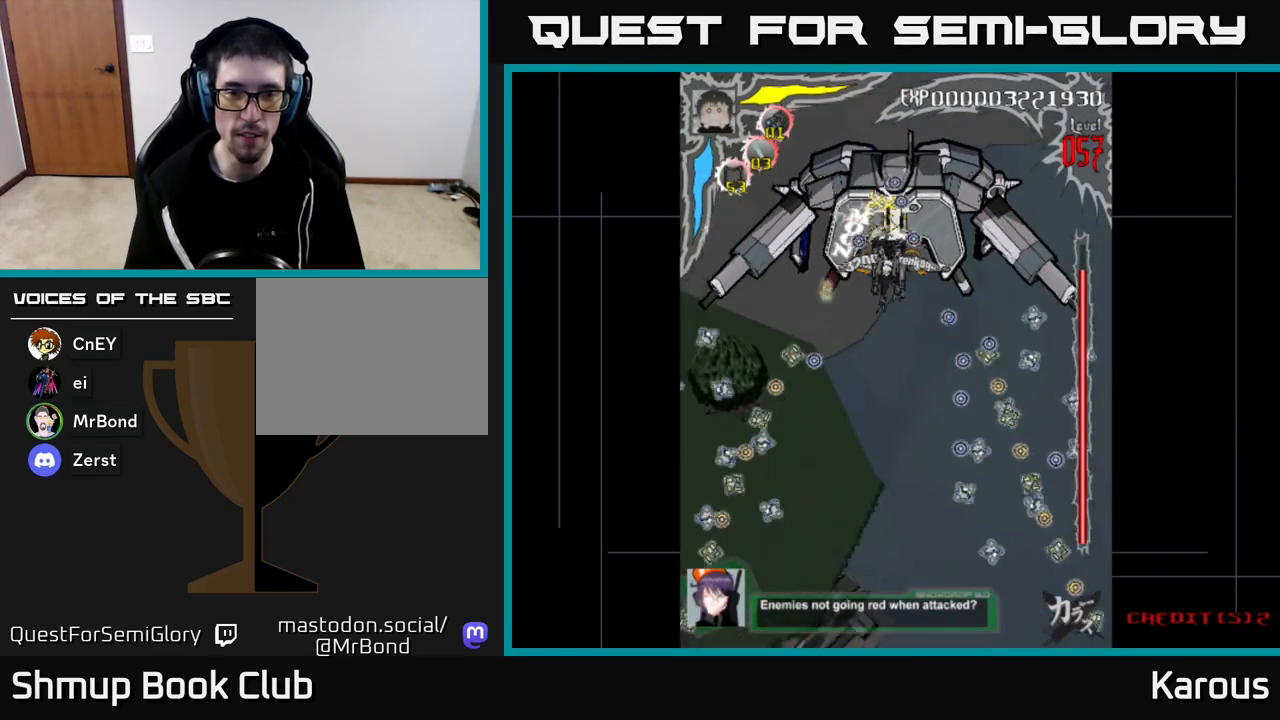
{"buttons": [], "left_stick": "down", "right_stick": "center", "events": []}
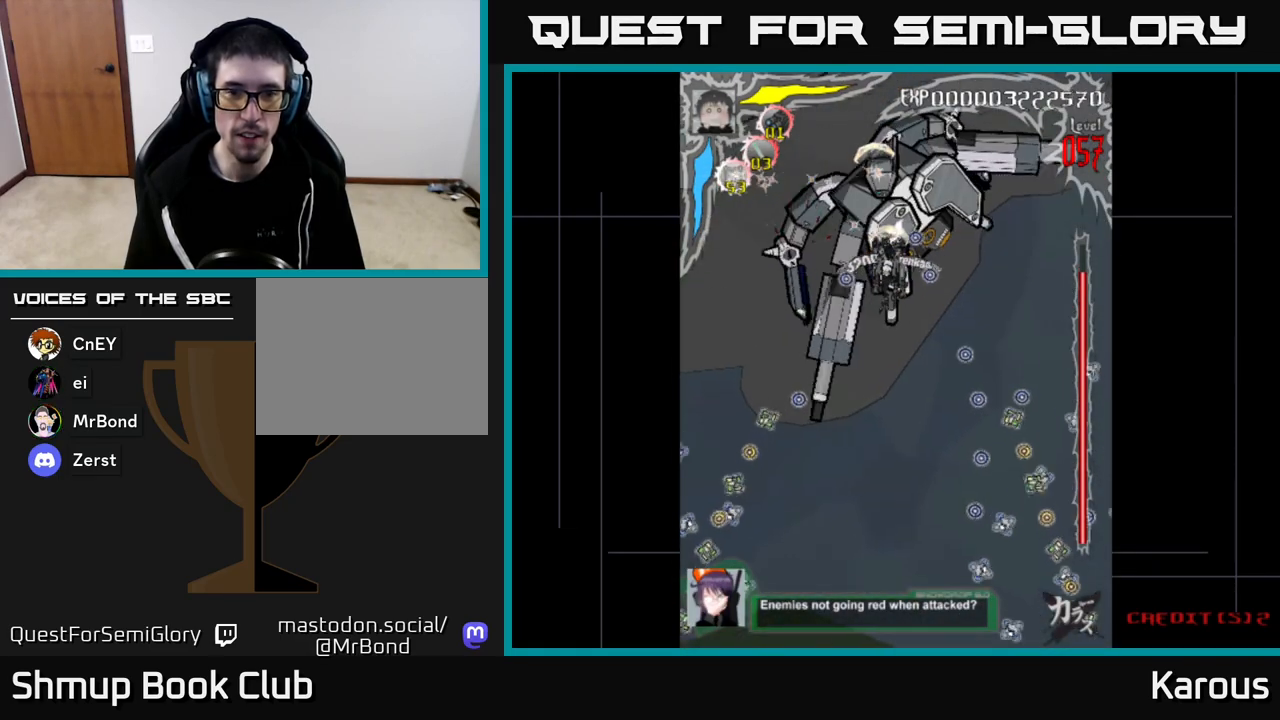
{"buttons": [], "left_stick": "down", "right_stick": "center", "events": []}
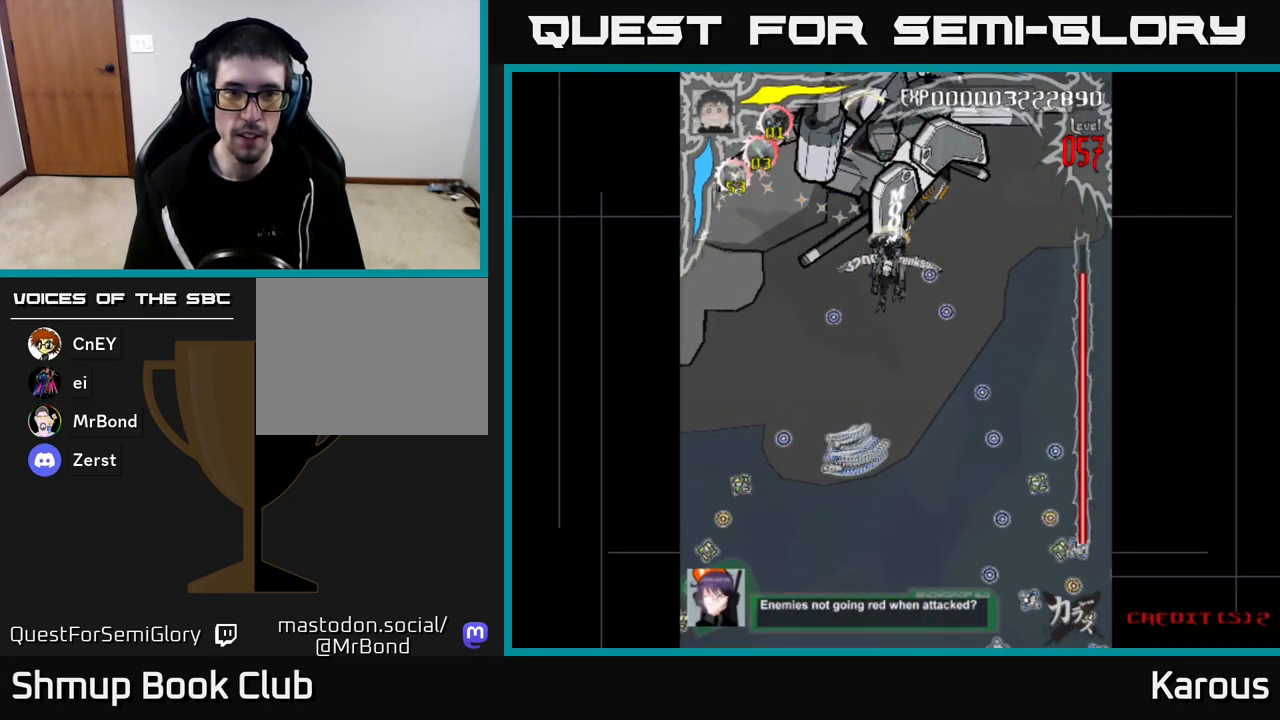
{"buttons": [], "left_stick": "down", "right_stick": "center", "events": [[283, "DPAD_UP", "down"], [433, "DPAD_UP", "up"]]}
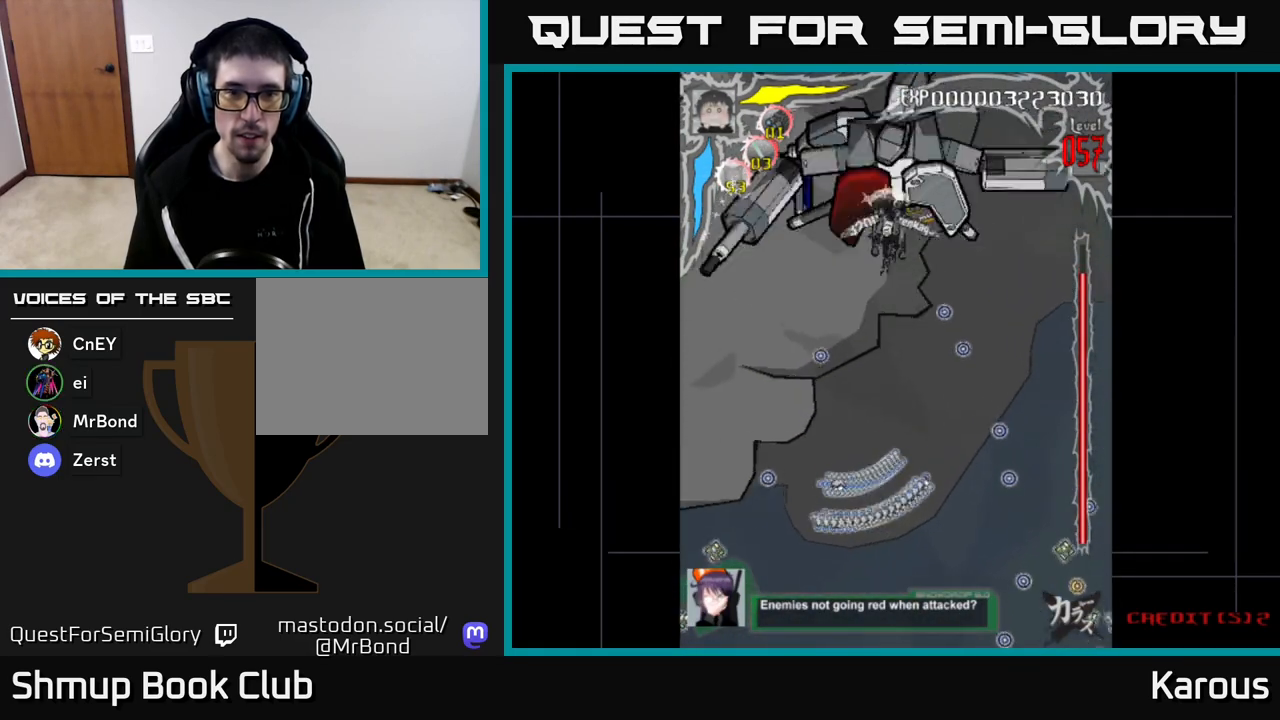
{"buttons": [], "left_stick": "down", "right_stick": "center", "events": [[250, "DPAD_UP", "down"], [367, "DPAD_UP", "up"]]}
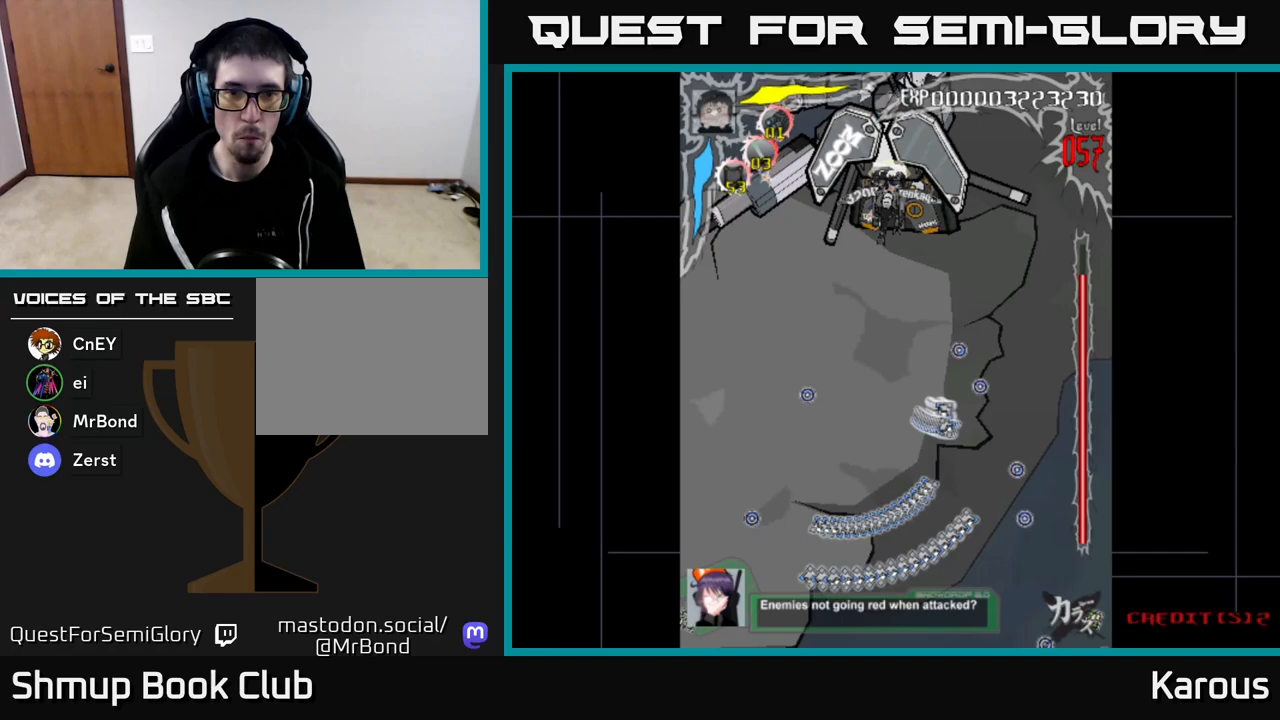
{"buttons": [], "left_stick": "down", "right_stick": "center", "events": [[50, "DPAD_UP", "down"], [133, "DPAD_UP", "up"]]}
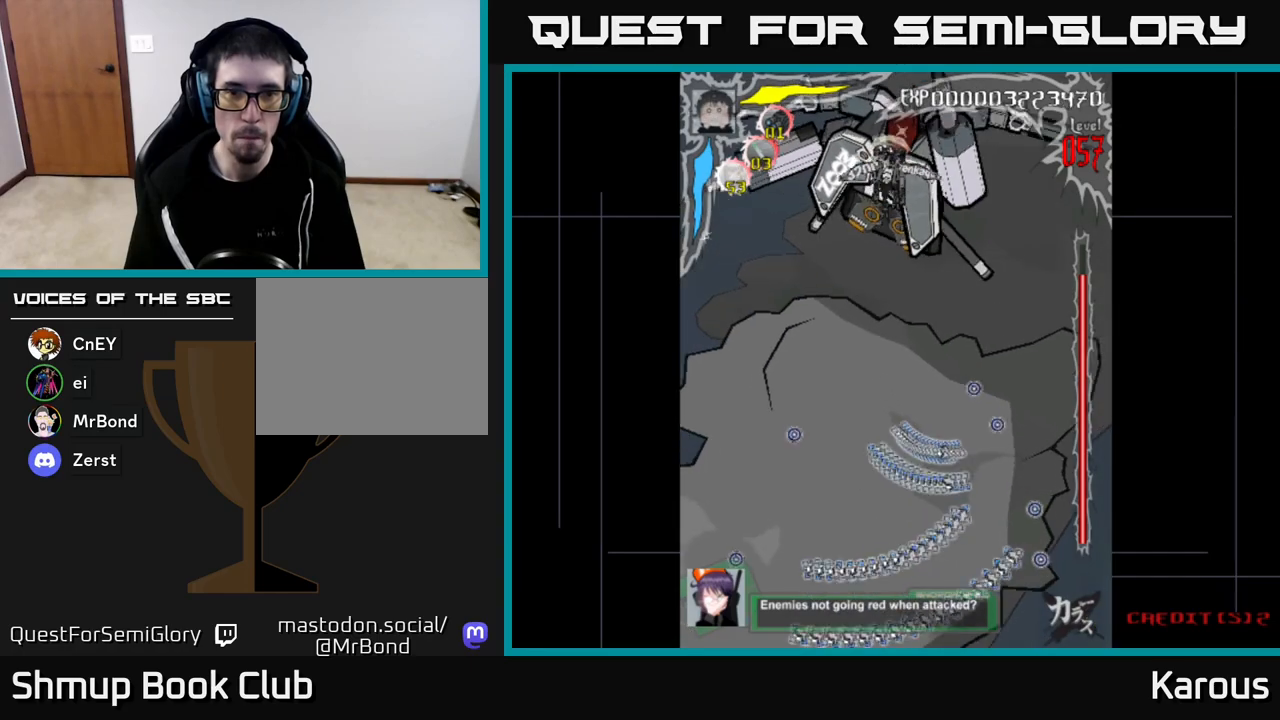
{"buttons": [], "left_stick": "down", "right_stick": "center", "events": [[83, "DPAD_RIGHT", "down"], [100, "DPAD_DOWN", "down"], [267, "DPAD_DOWN", "up"], [267, "DPAD_RIGHT", "up"]]}
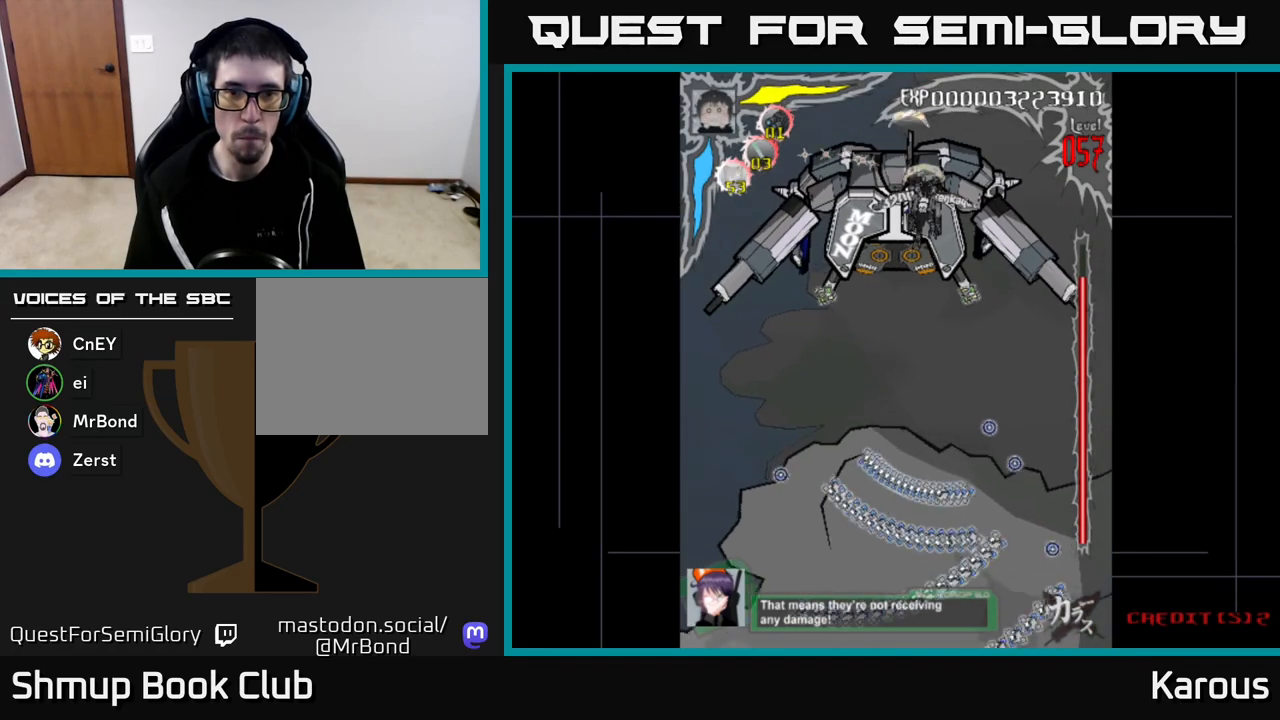
{"buttons": ["X"], "left_stick": "down", "right_stick": "center", "events": [[233, "DPAD_LEFT", "down"], [267, "DPAD_DOWN", "down"], [300, "DPAD_DOWN", "up"], [300, "DPAD_LEFT", "up"], [417, "X", "down"]]}
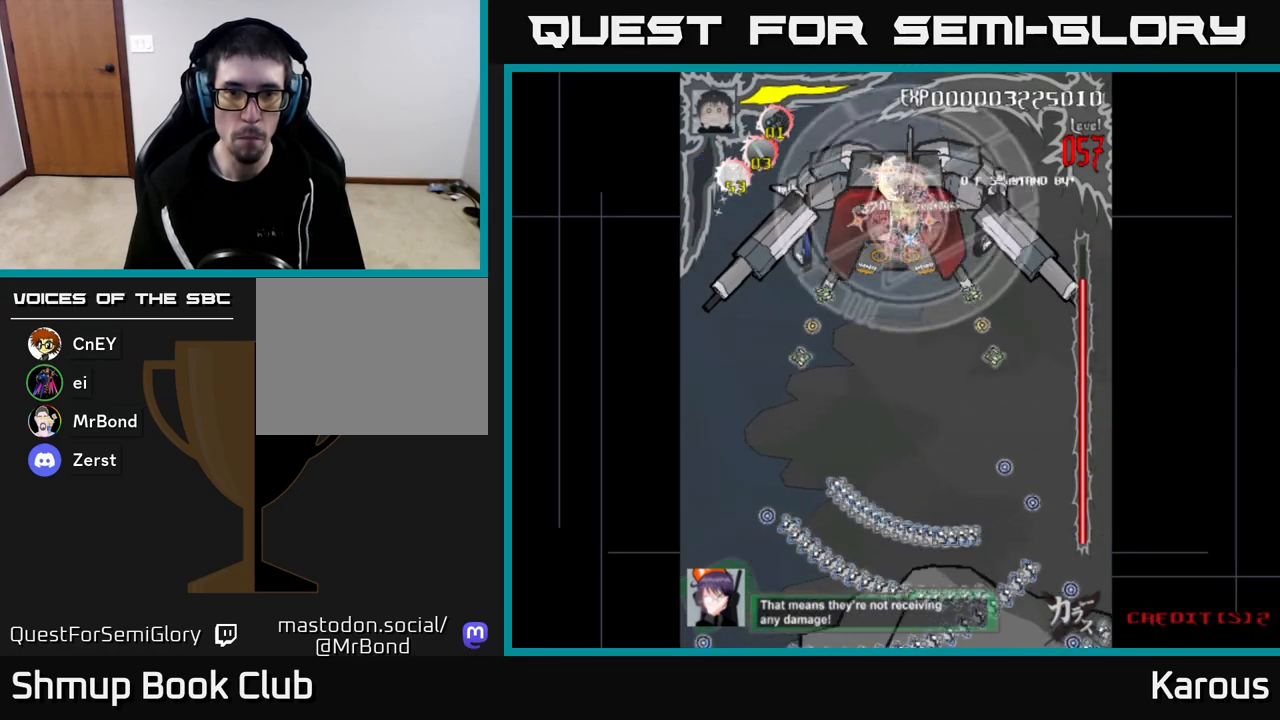
{"buttons": ["DPAD_LEFT"], "left_stick": "down", "right_stick": "center", "events": [[67, "X", "up"], [250, "X", "down"], [333, "X", "up"], [467, "DPAD_LEFT", "down"]]}
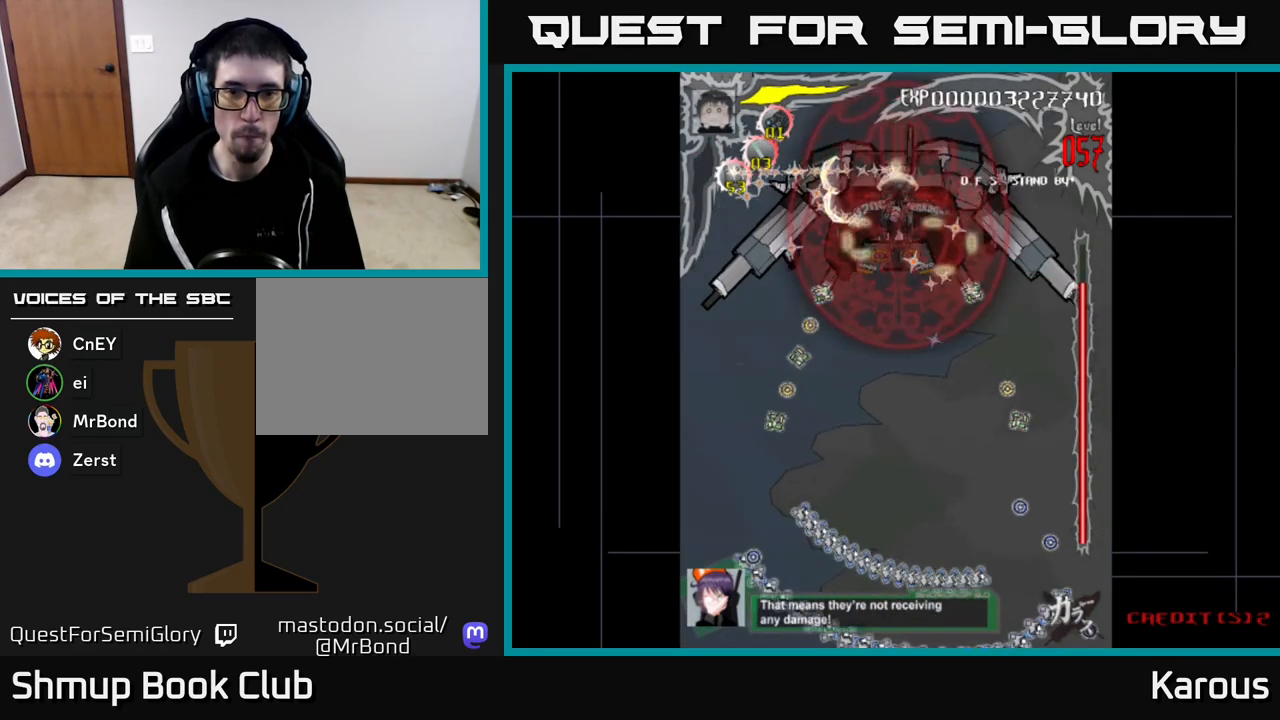
{"buttons": [], "left_stick": "down", "right_stick": "center", "events": [[17, "DPAD_DOWN", "down"], [50, "DPAD_LEFT", "up"], [67, "DPAD_DOWN", "up"], [317, "DPAD_DOWN", "down"], [383, "DPAD_DOWN", "up"]]}
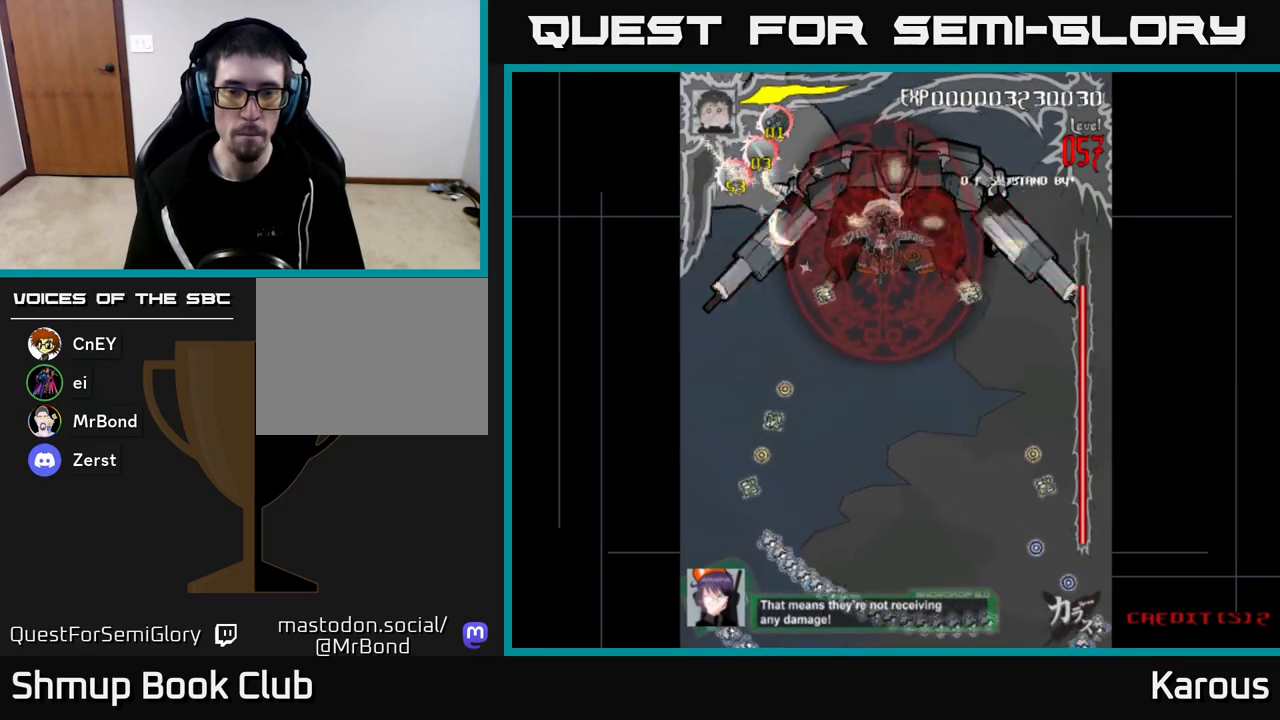
{"buttons": [], "left_stick": "down", "right_stick": "center", "events": [[367, "DPAD_RIGHT", "down"], [417, "DPAD_RIGHT", "up"]]}
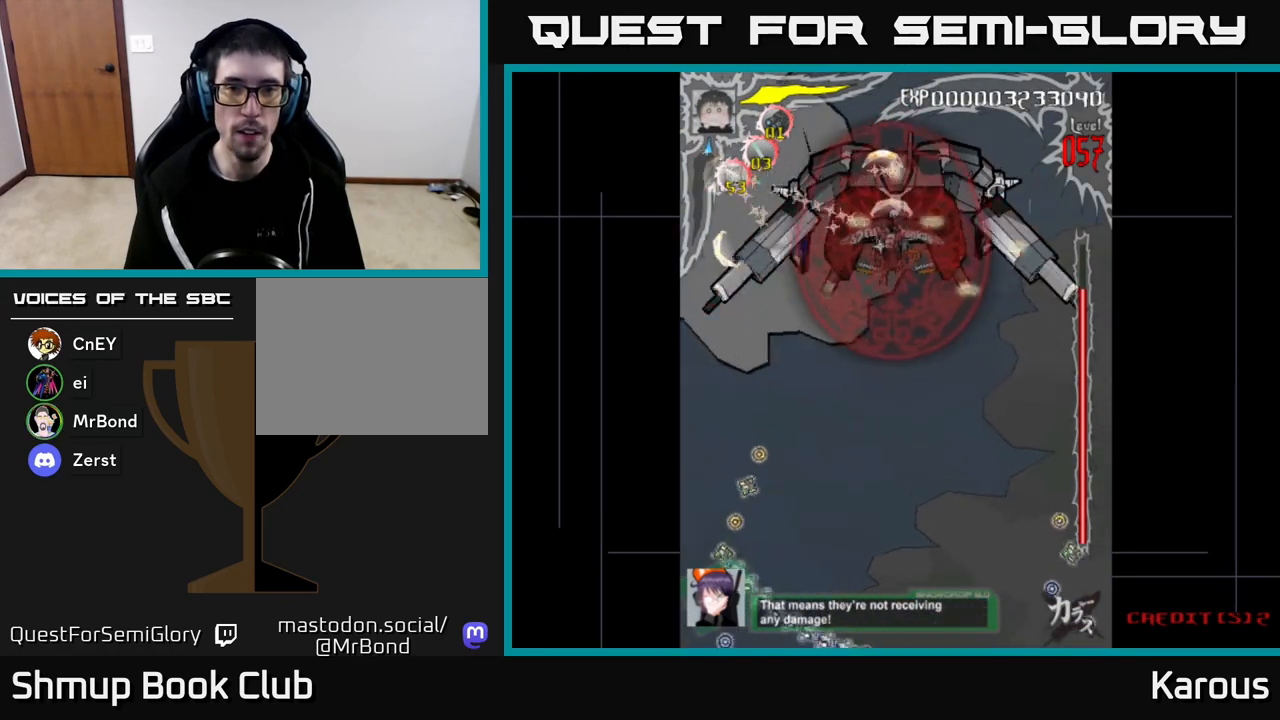
{"buttons": [], "left_stick": "down", "right_stick": "center", "events": []}
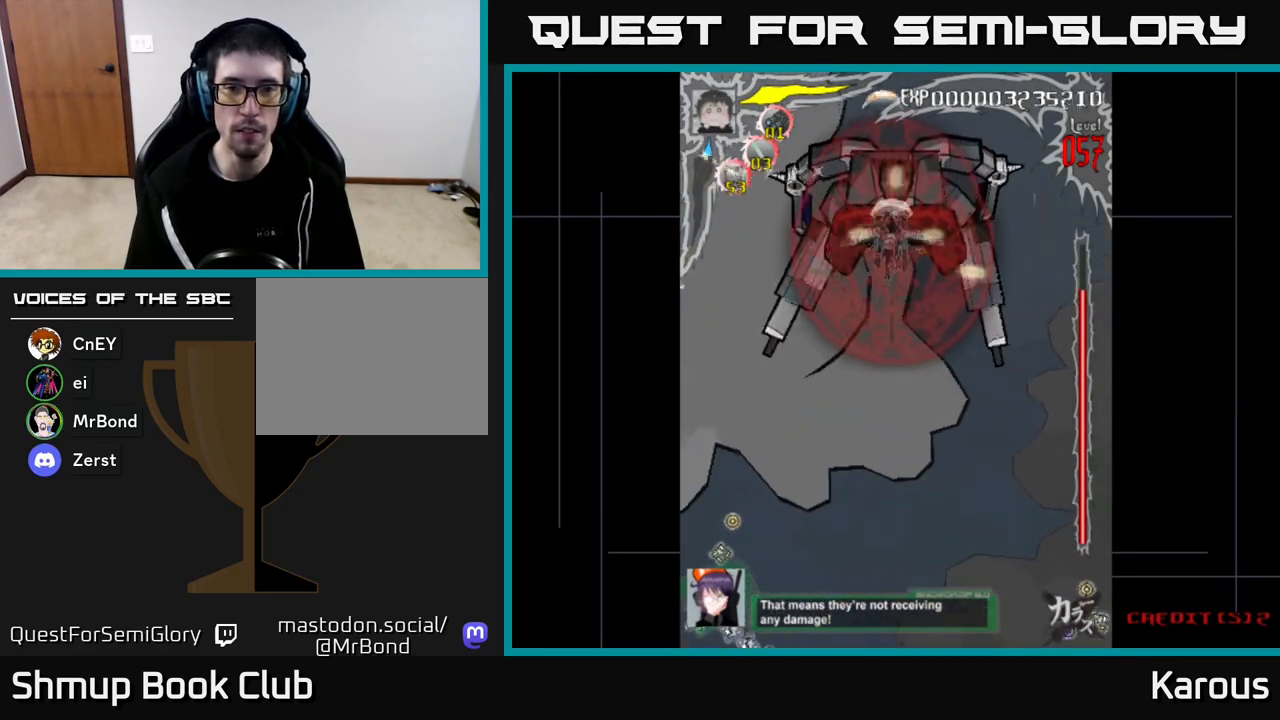
{"buttons": [], "left_stick": "down", "right_stick": "center", "events": []}
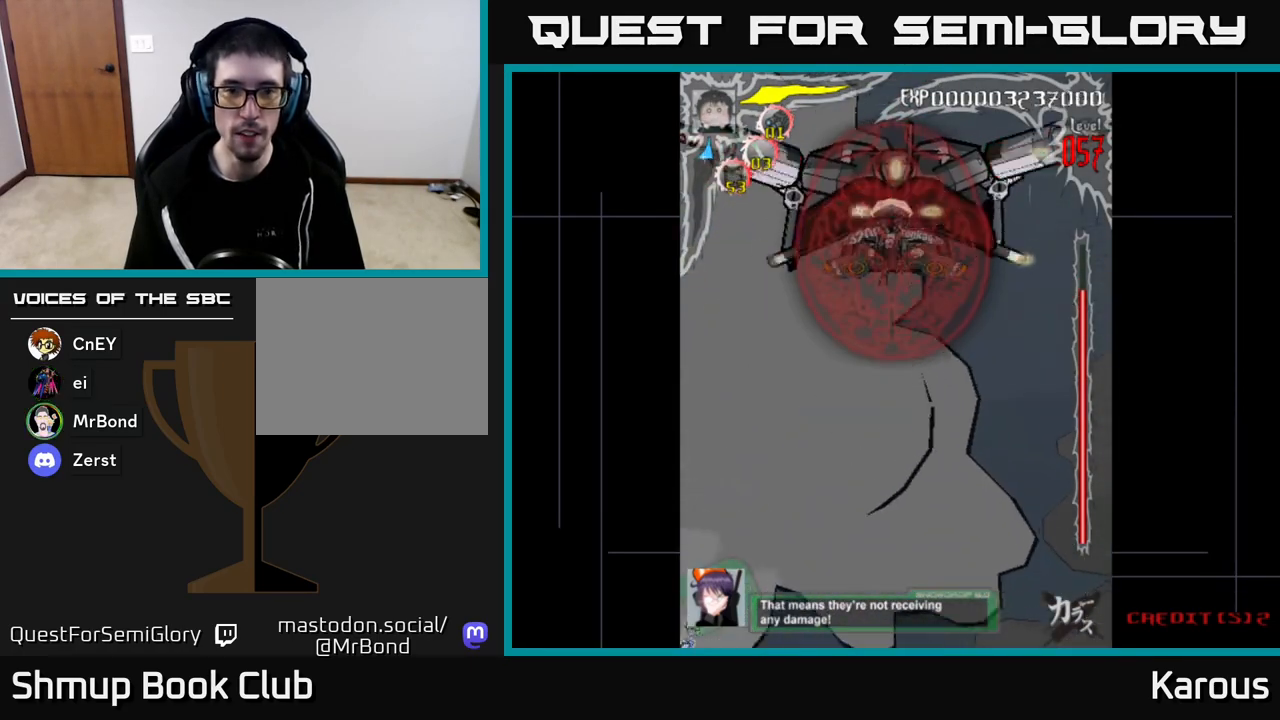
{"buttons": [], "left_stick": "down", "right_stick": "center", "events": []}
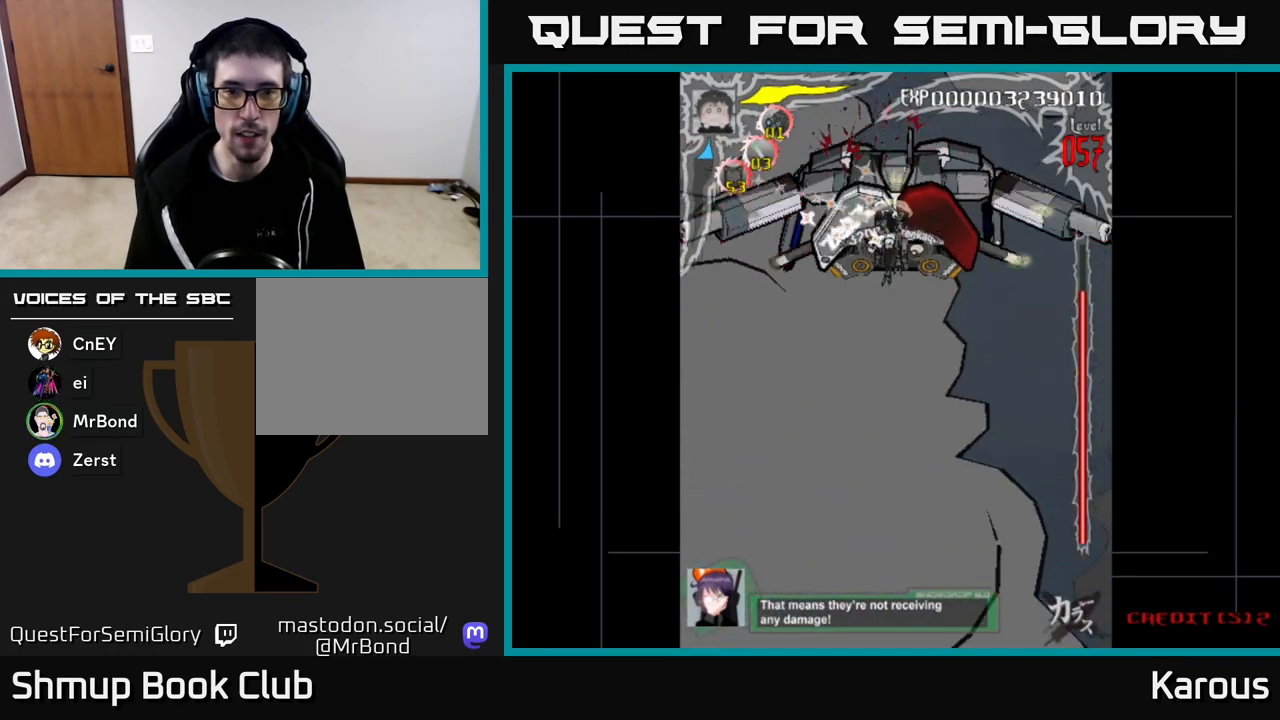
{"buttons": [], "left_stick": "down", "right_stick": "center", "events": [[183, "DPAD_DOWN", "down"], [383, "DPAD_DOWN", "up"]]}